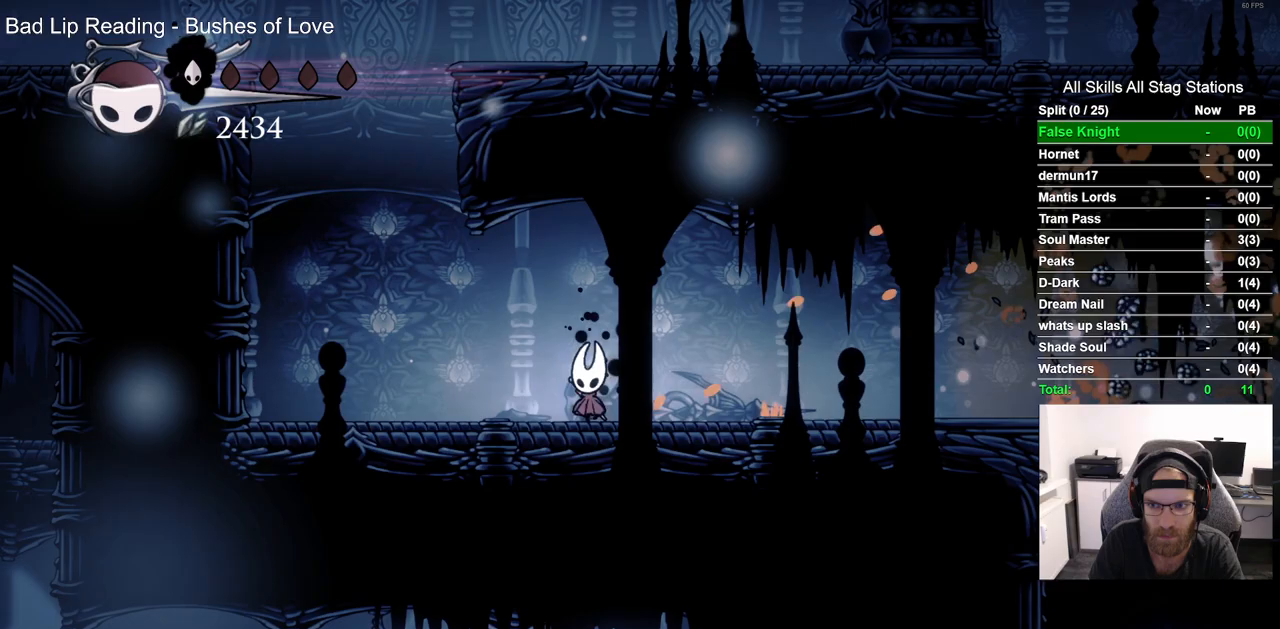
Gameplay with a controller (PlayStation layout); each line is a JSON object with the inputs held at the frame after it (dt_ms = milliseconds from this image to that frame). "events" lists button and stick changes between this image and that frame as [ms after this image, input, new state], when the widget could be followed in between. Not read: R1 R2.
{"dt_ms": 500, "buttons": ["CROSS", "DPAD_LEFT"], "left_stick": "center", "right_stick": "center", "events": [[367, "CROSS", "down"]]}
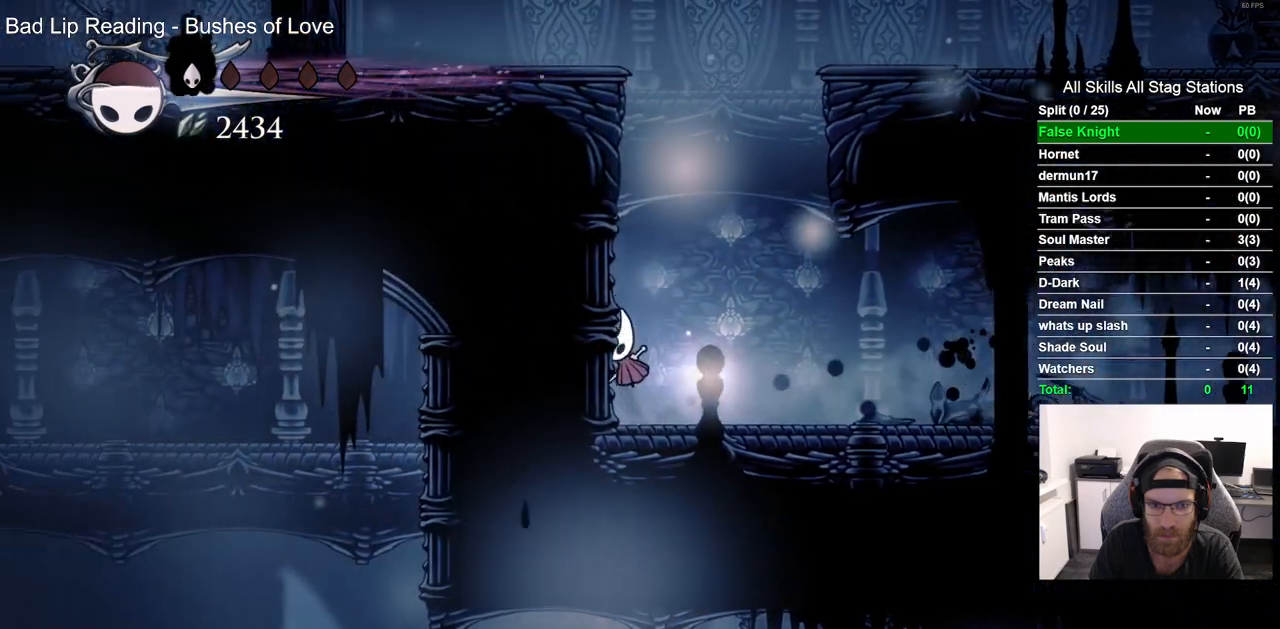
{"dt_ms": 500, "buttons": [], "left_stick": "center", "right_stick": "center", "events": [[133, "CROSS", "up"], [233, "DPAD_LEFT", "up"]]}
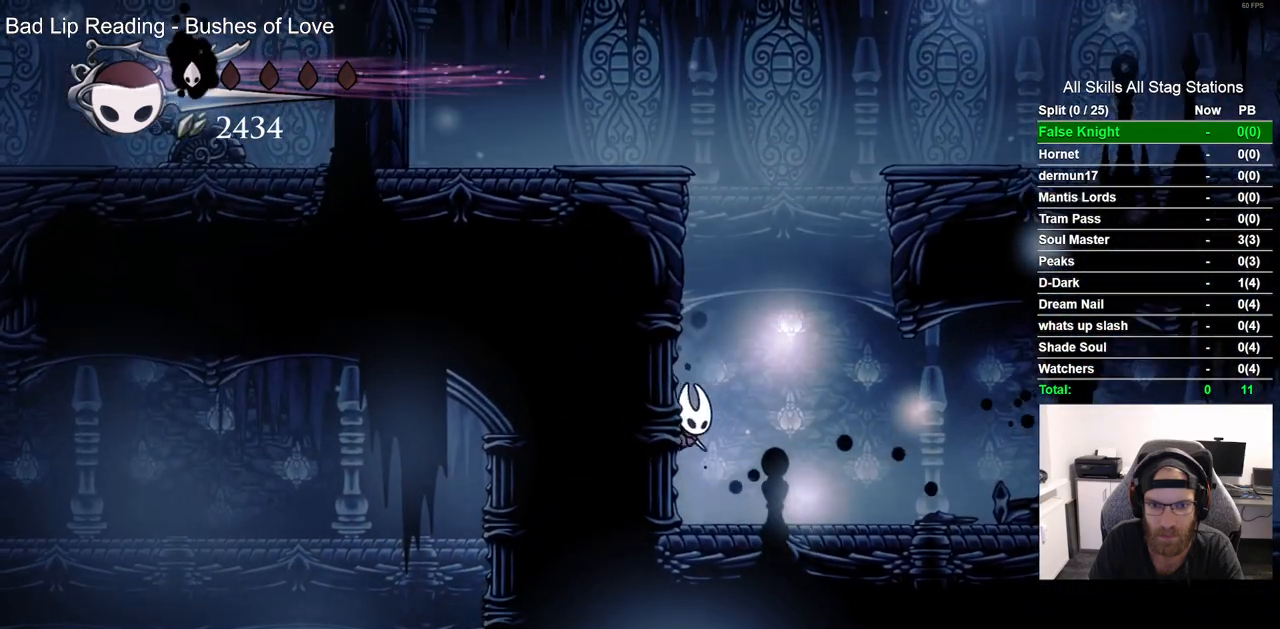
{"dt_ms": 500, "buttons": [], "left_stick": "center", "right_stick": "center", "events": []}
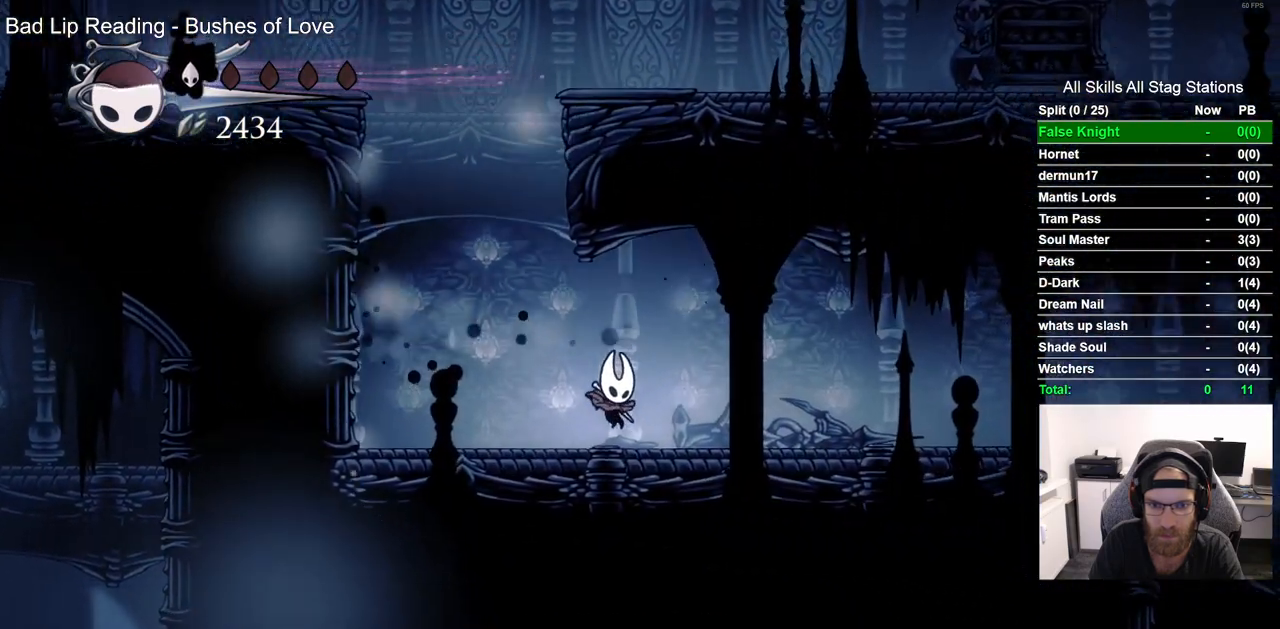
{"dt_ms": 1000, "buttons": [], "left_stick": "center", "right_stick": "center", "events": []}
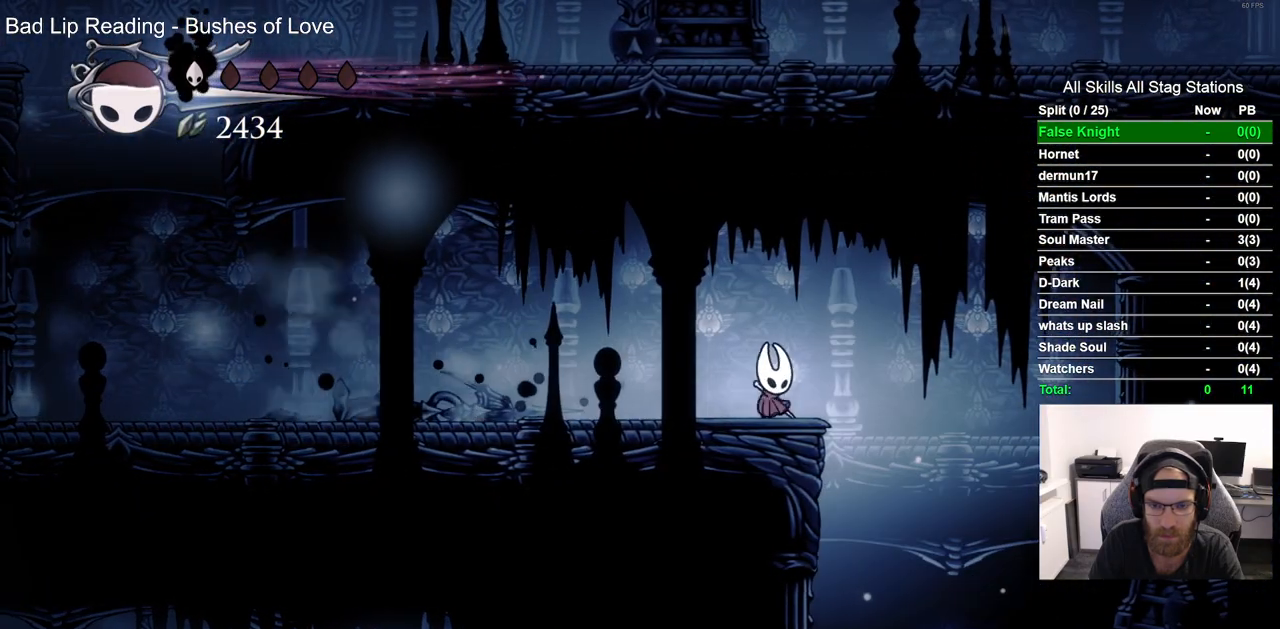
{"dt_ms": 500, "buttons": [], "left_stick": "center", "right_stick": "center", "events": []}
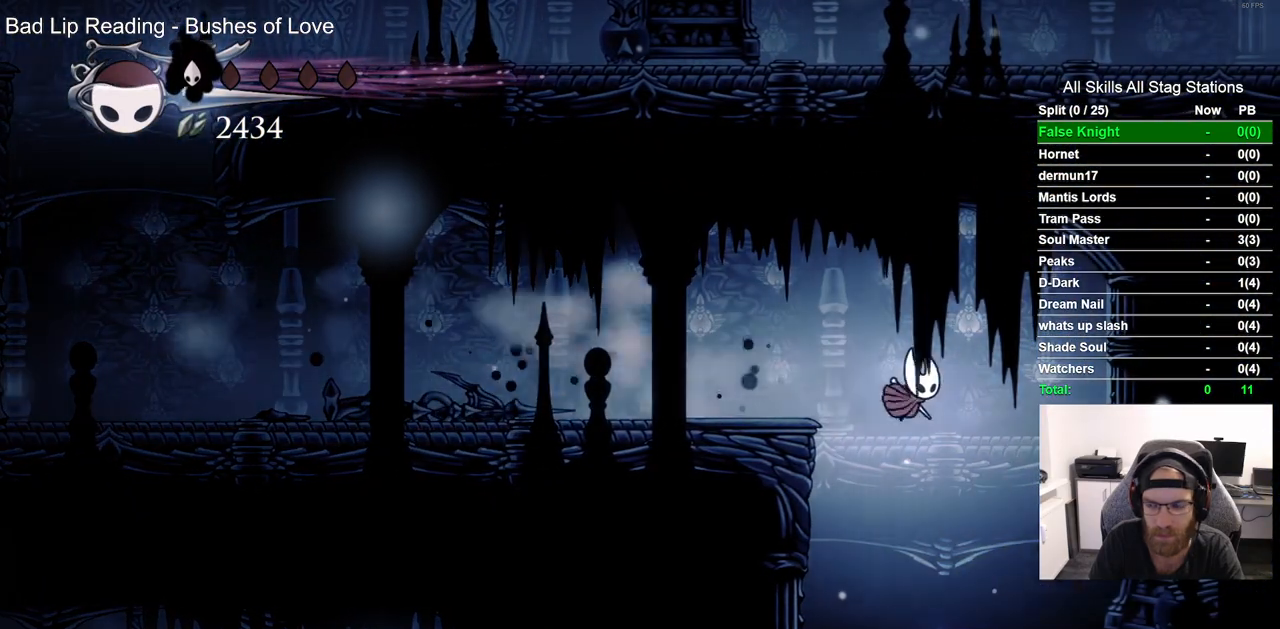
{"dt_ms": 500, "buttons": [], "left_stick": "center", "right_stick": "center", "events": []}
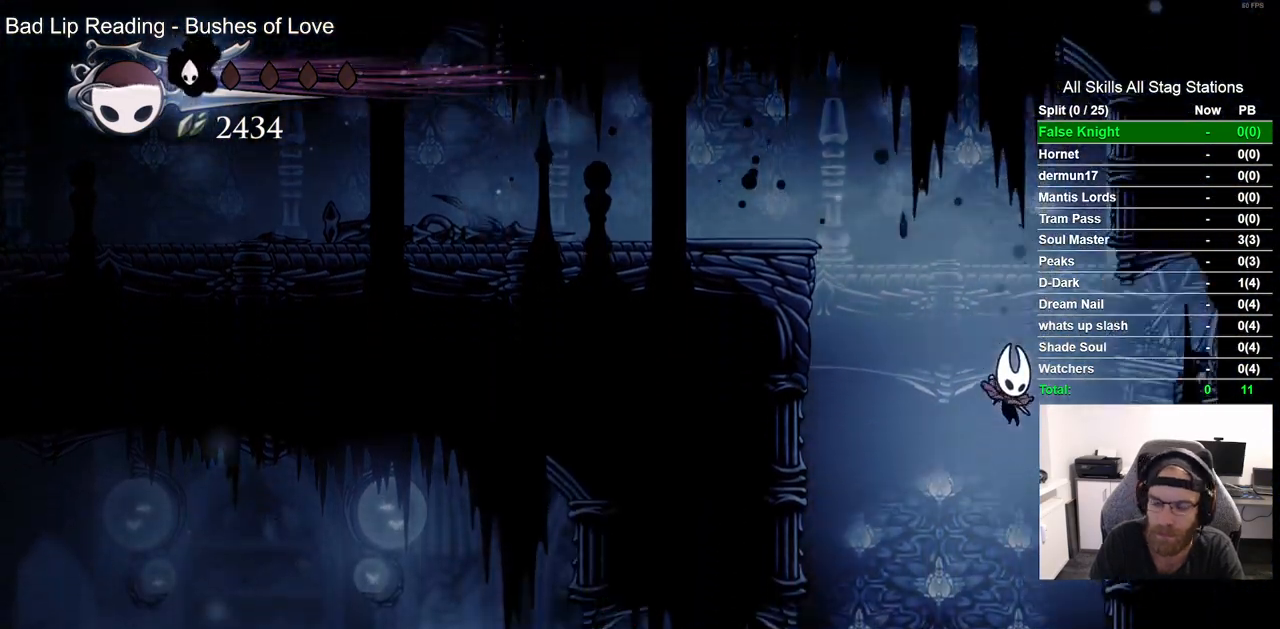
{"dt_ms": 500, "buttons": [], "left_stick": "center", "right_stick": "center", "events": []}
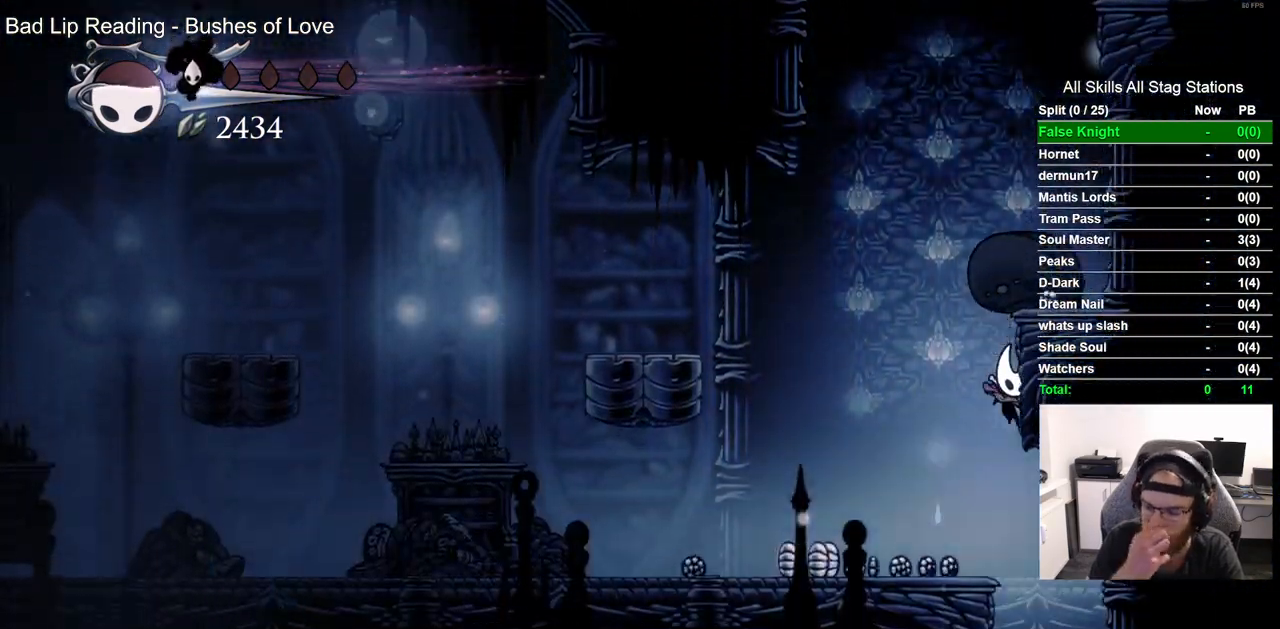
{"dt_ms": 500, "buttons": [], "left_stick": "center", "right_stick": "center", "events": []}
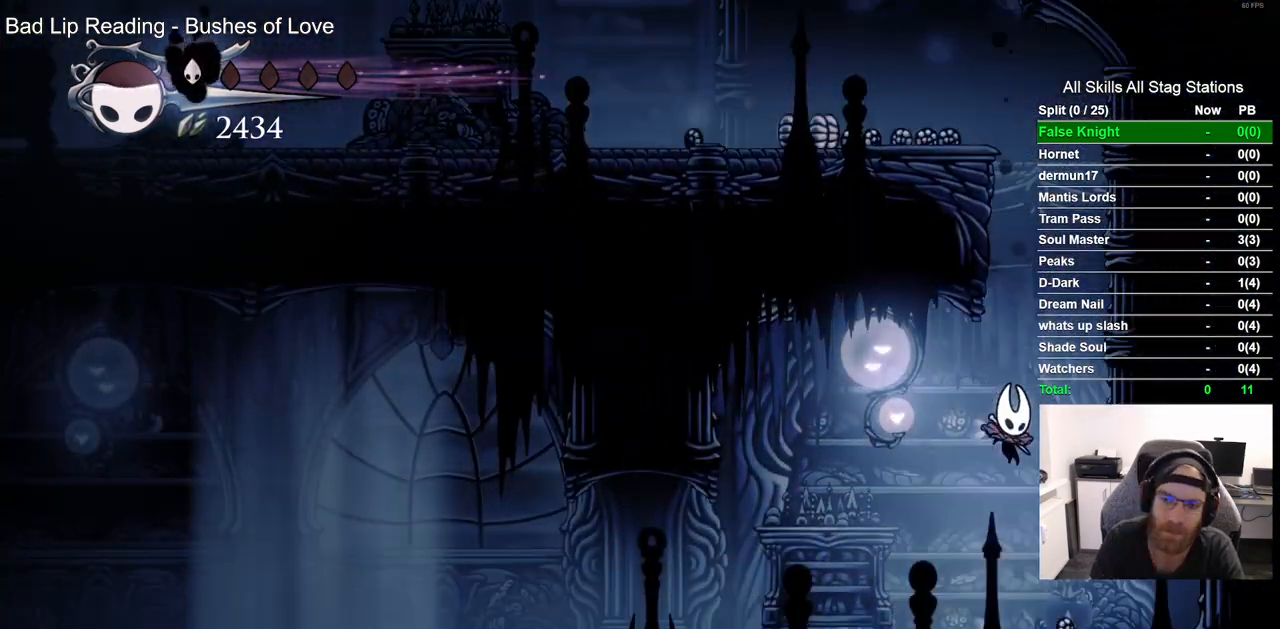
{"dt_ms": 500, "buttons": ["DPAD_LEFT"], "left_stick": "center", "right_stick": "center", "events": [[433, "DPAD_LEFT", "down"]]}
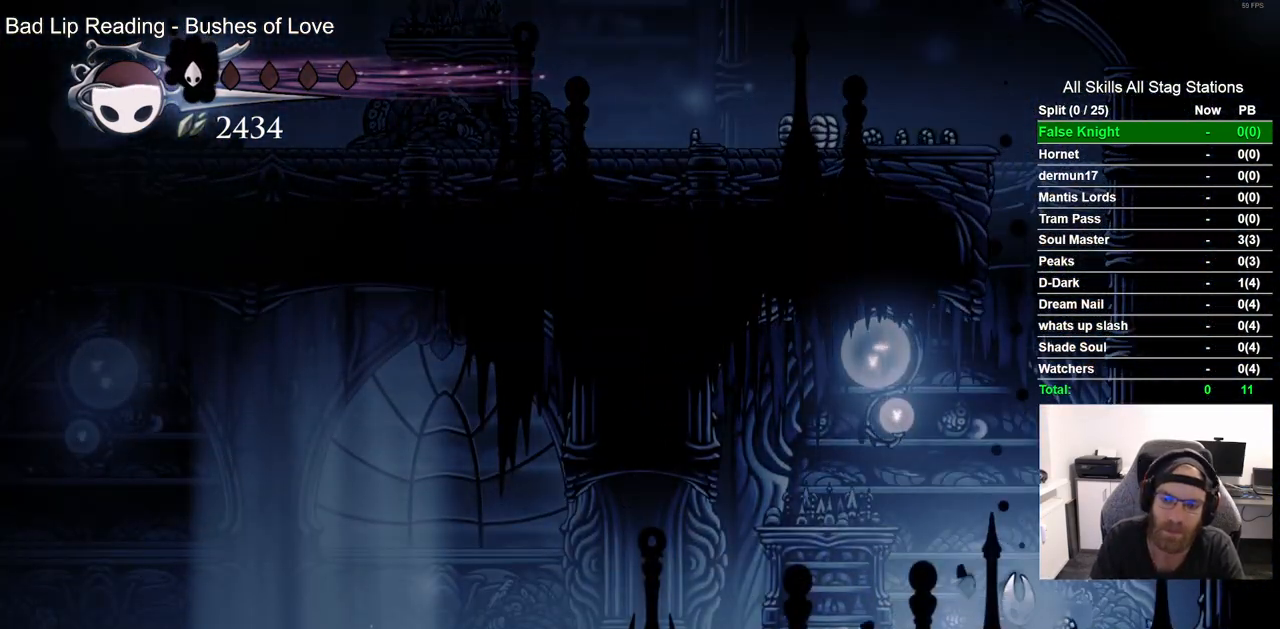
{"dt_ms": 500, "buttons": ["DPAD_LEFT"], "left_stick": "center", "right_stick": "center", "events": []}
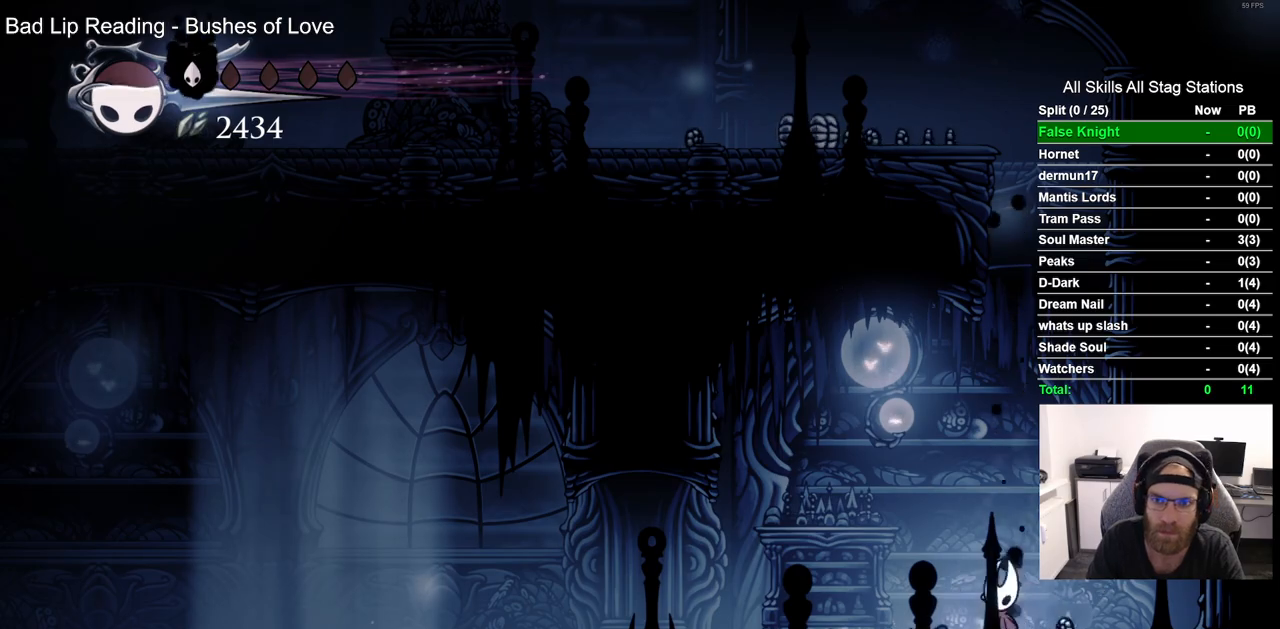
{"dt_ms": 500, "buttons": ["DPAD_LEFT"], "left_stick": "center", "right_stick": "center", "events": []}
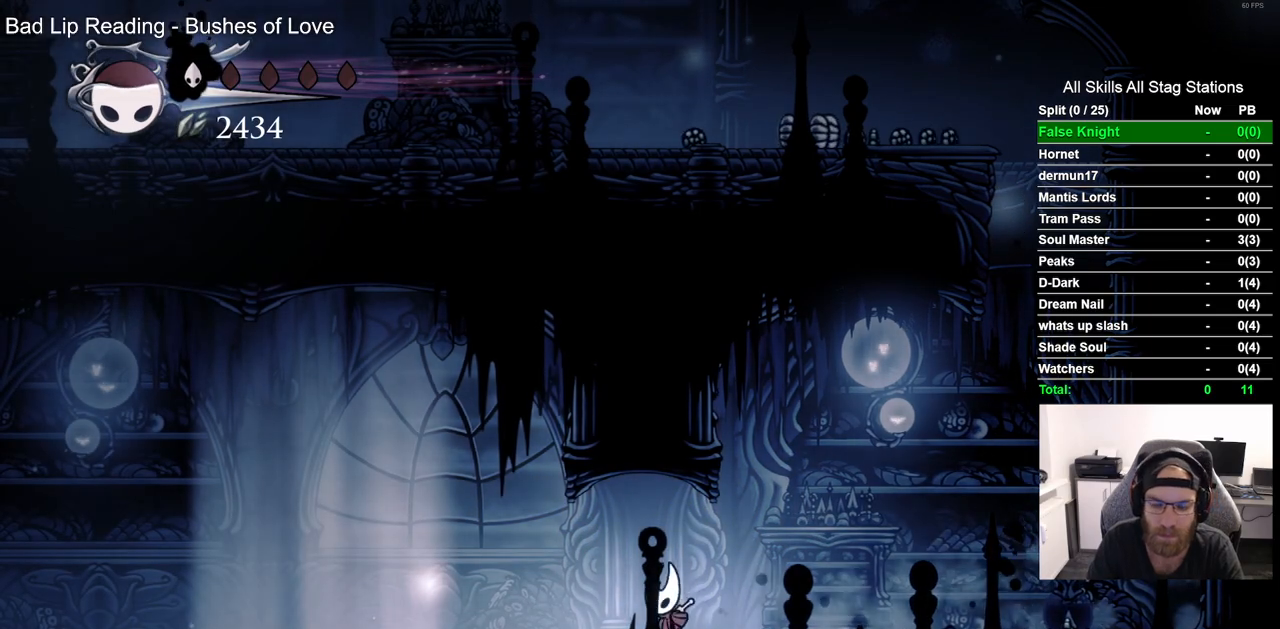
{"dt_ms": 500, "buttons": ["DPAD_LEFT"], "left_stick": "center", "right_stick": "center", "events": []}
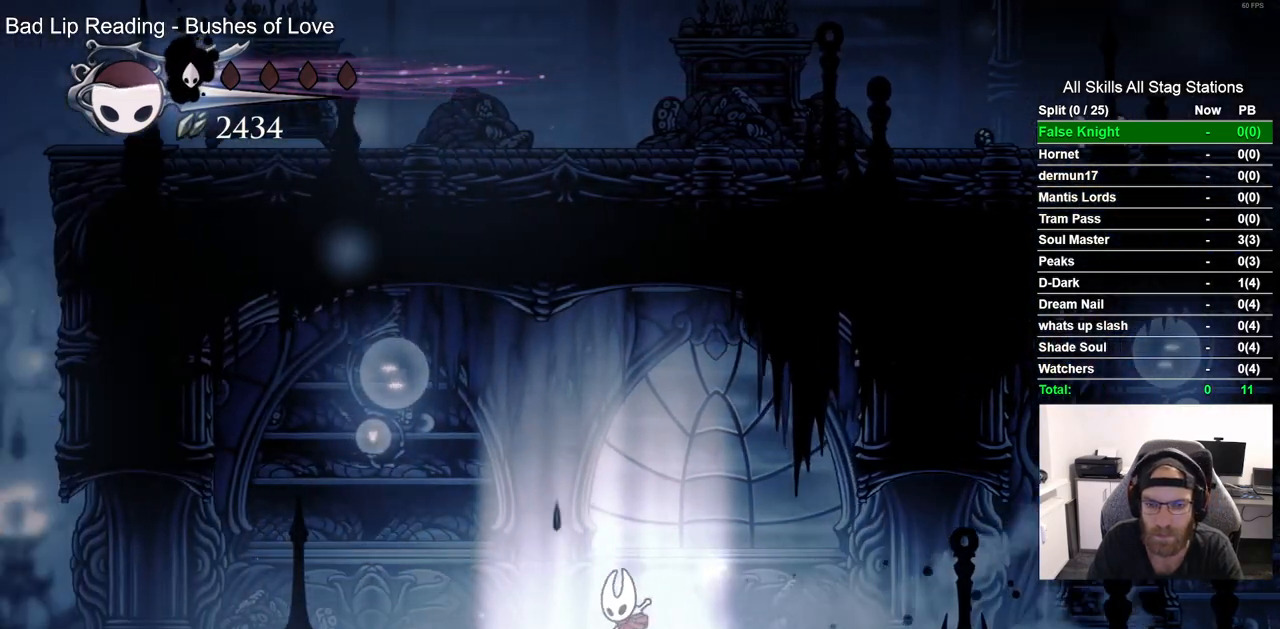
{"dt_ms": 500, "buttons": ["DPAD_LEFT"], "left_stick": "center", "right_stick": "center", "events": []}
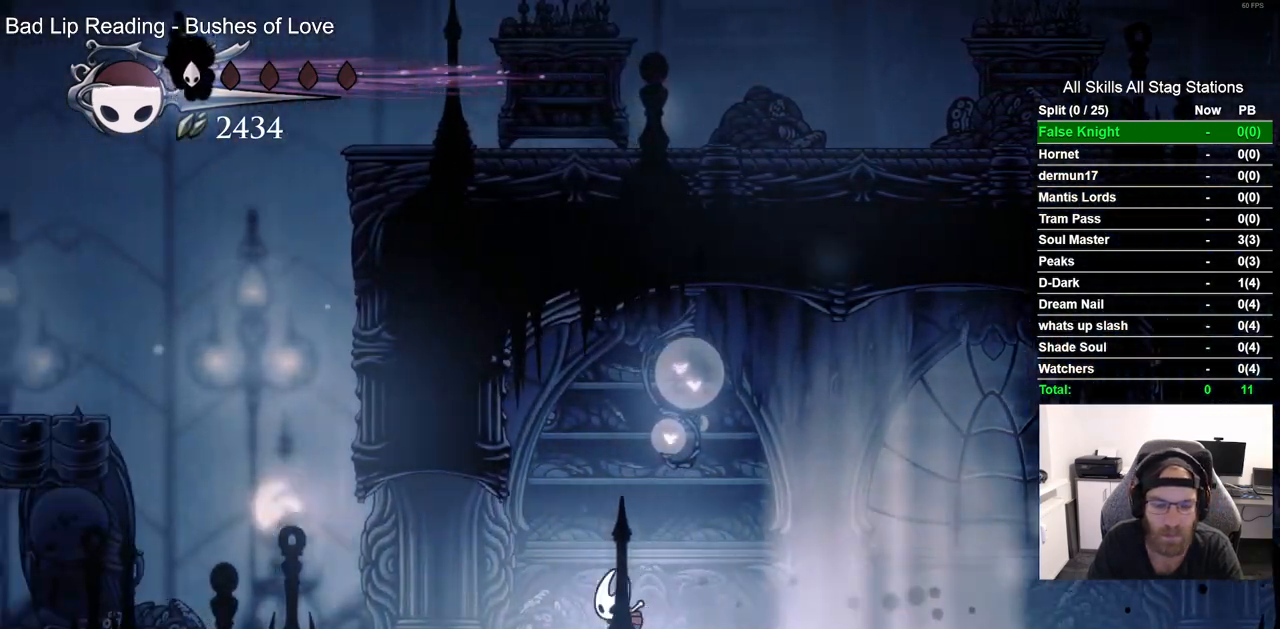
{"dt_ms": 500, "buttons": ["DPAD_LEFT"], "left_stick": "center", "right_stick": "center", "events": []}
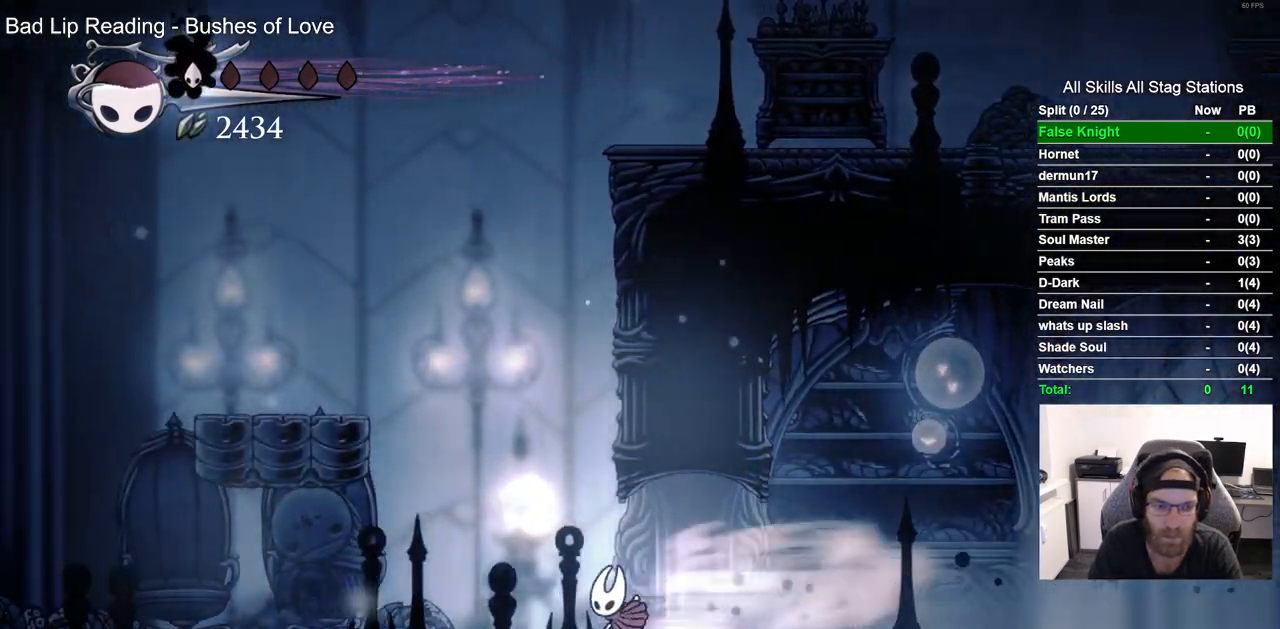
{"dt_ms": 500, "buttons": ["DPAD_LEFT"], "left_stick": "center", "right_stick": "center", "events": []}
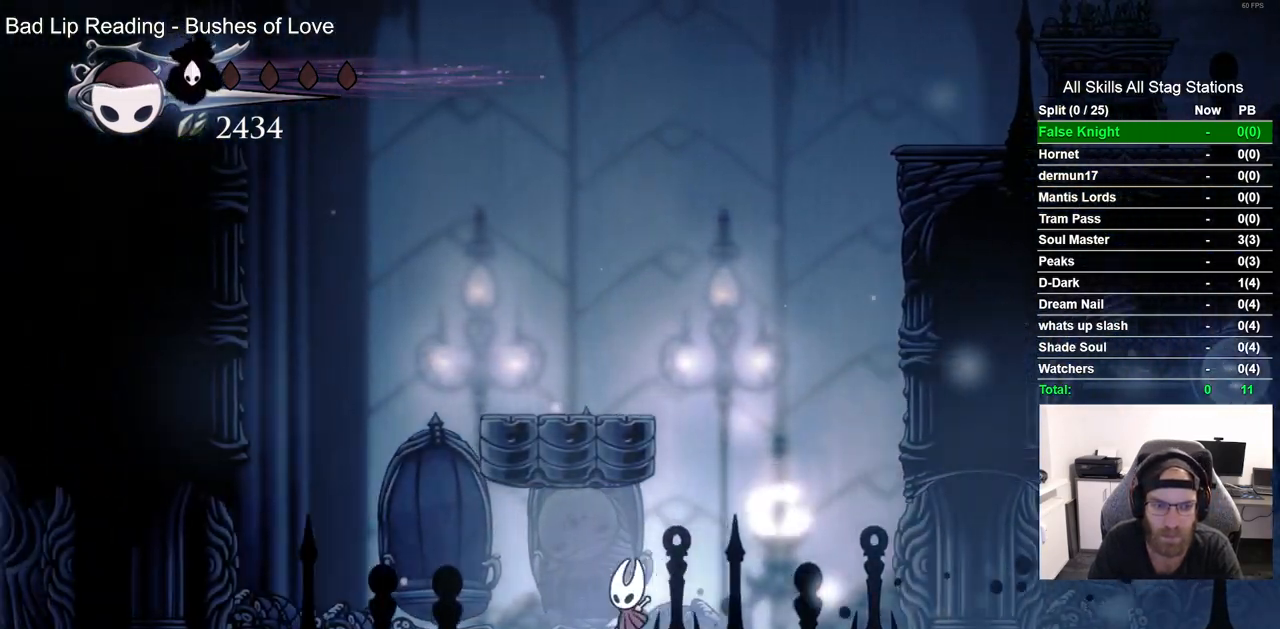
{"dt_ms": 500, "buttons": ["CROSS", "DPAD_LEFT"], "left_stick": "center", "right_stick": "center", "events": [[250, "CROSS", "down"]]}
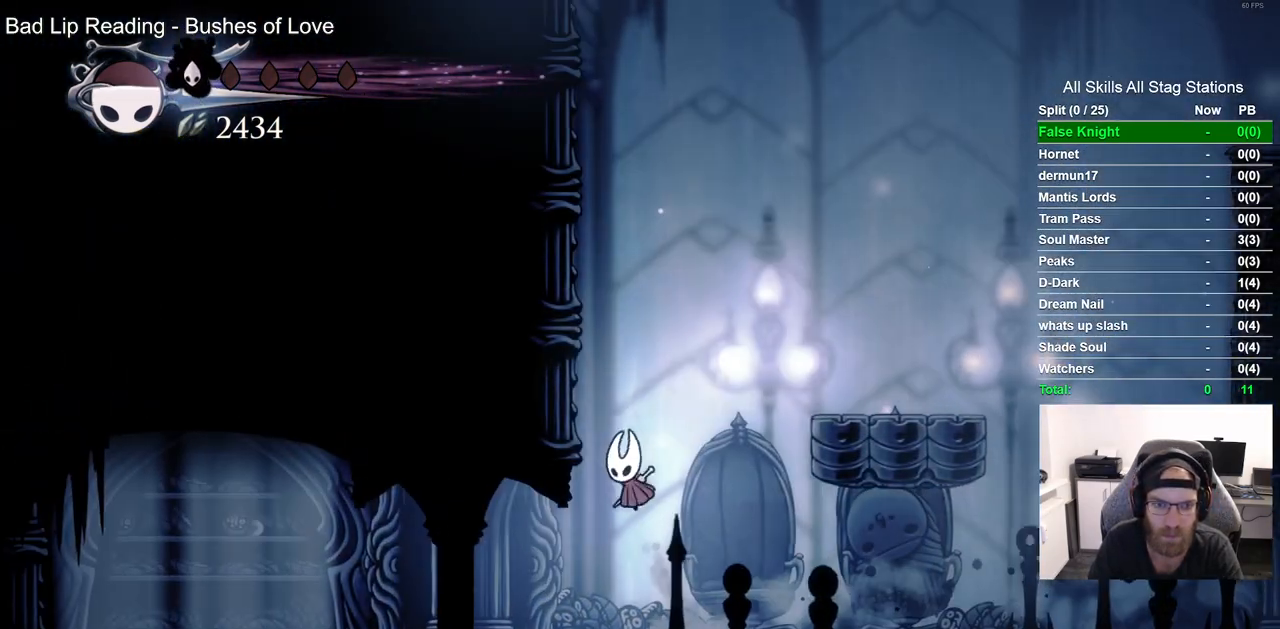
{"dt_ms": 500, "buttons": ["DPAD_LEFT"], "left_stick": "center", "right_stick": "center", "events": [[117, "CROSS", "up"], [200, "CROSS", "down"], [483, "CROSS", "up"]]}
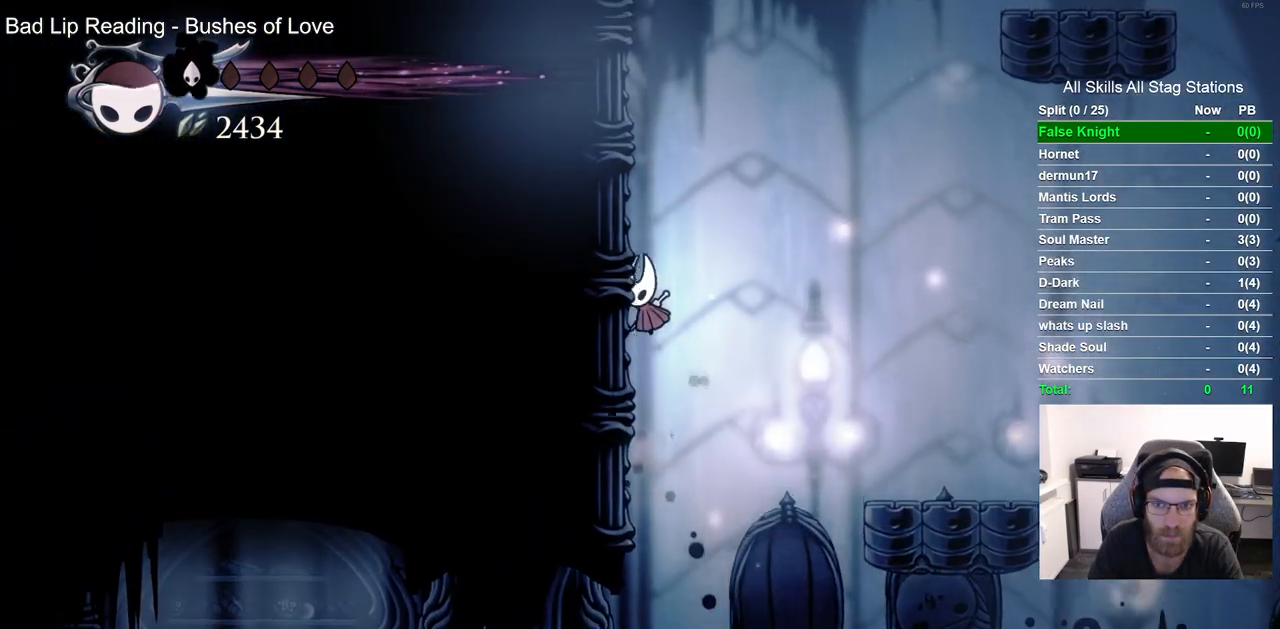
{"dt_ms": 500, "buttons": ["CROSS", "DPAD_LEFT"], "left_stick": "center", "right_stick": "center", "events": [[50, "CROSS", "down"], [367, "CROSS", "up"], [450, "CROSS", "down"]]}
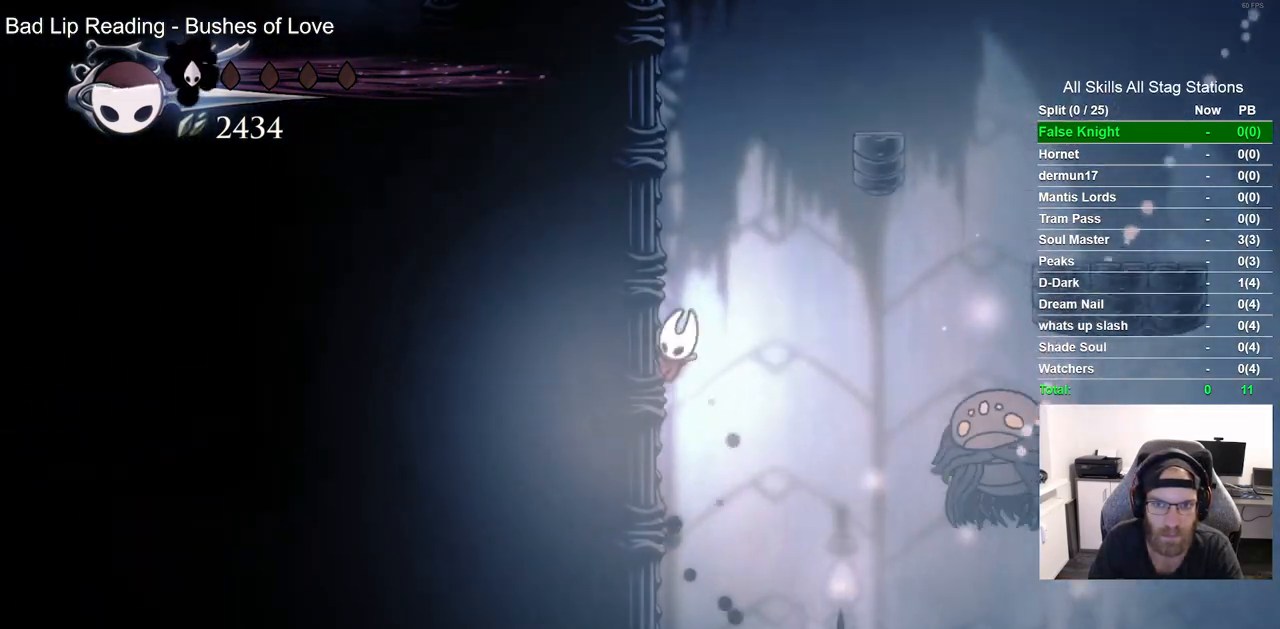
{"dt_ms": 500, "buttons": ["CROSS", "DPAD_RIGHT"], "left_stick": "center", "right_stick": "center", "events": [[217, "CROSS", "up"], [300, "CROSS", "down"], [317, "DPAD_UP", "down"], [350, "DPAD_LEFT", "up"], [383, "DPAD_UP", "up"], [417, "DPAD_RIGHT", "down"]]}
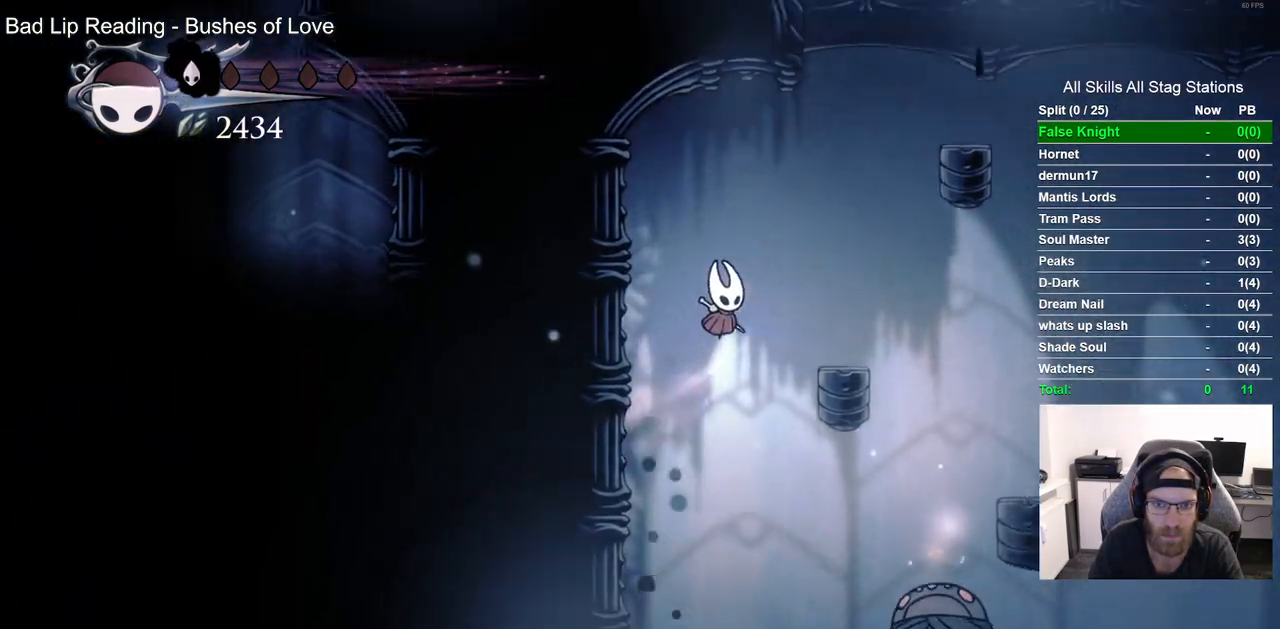
{"dt_ms": 500, "buttons": ["CROSS", "DPAD_RIGHT"], "left_stick": "center", "right_stick": "center", "events": [[50, "CROSS", "up"], [233, "DPAD_RIGHT", "up"], [383, "CROSS", "down"], [400, "DPAD_RIGHT", "down"]]}
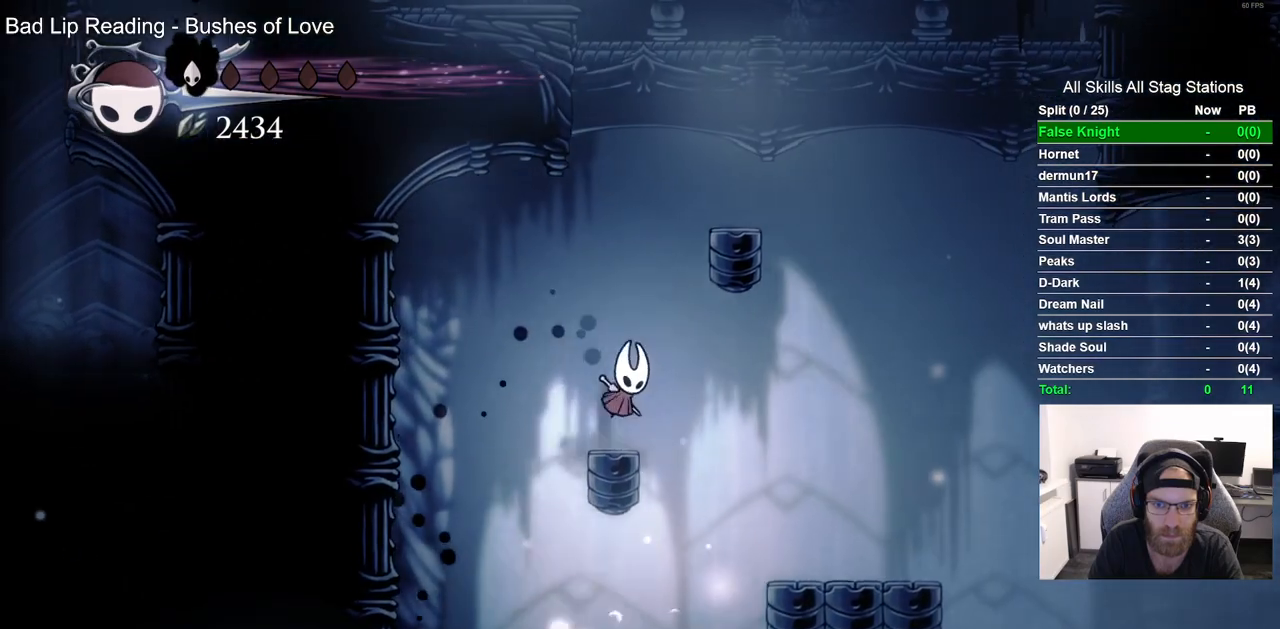
{"dt_ms": 500, "buttons": ["CROSS", "DPAD_LEFT"], "left_stick": "center", "right_stick": "center", "events": [[183, "CROSS", "up"], [267, "CROSS", "down"], [300, "DPAD_RIGHT", "up"], [383, "DPAD_LEFT", "down"]]}
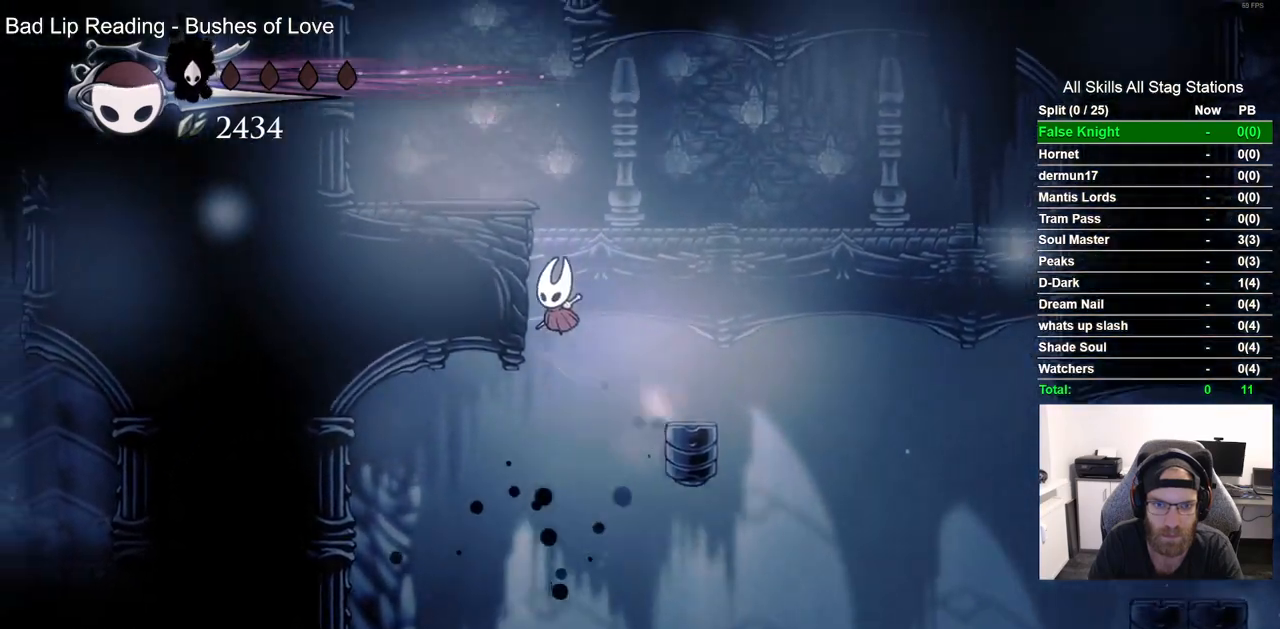
{"dt_ms": 500, "buttons": ["CROSS", "DPAD_LEFT"], "left_stick": "center", "right_stick": "center", "events": [[50, "CROSS", "up"], [117, "CROSS", "down"]]}
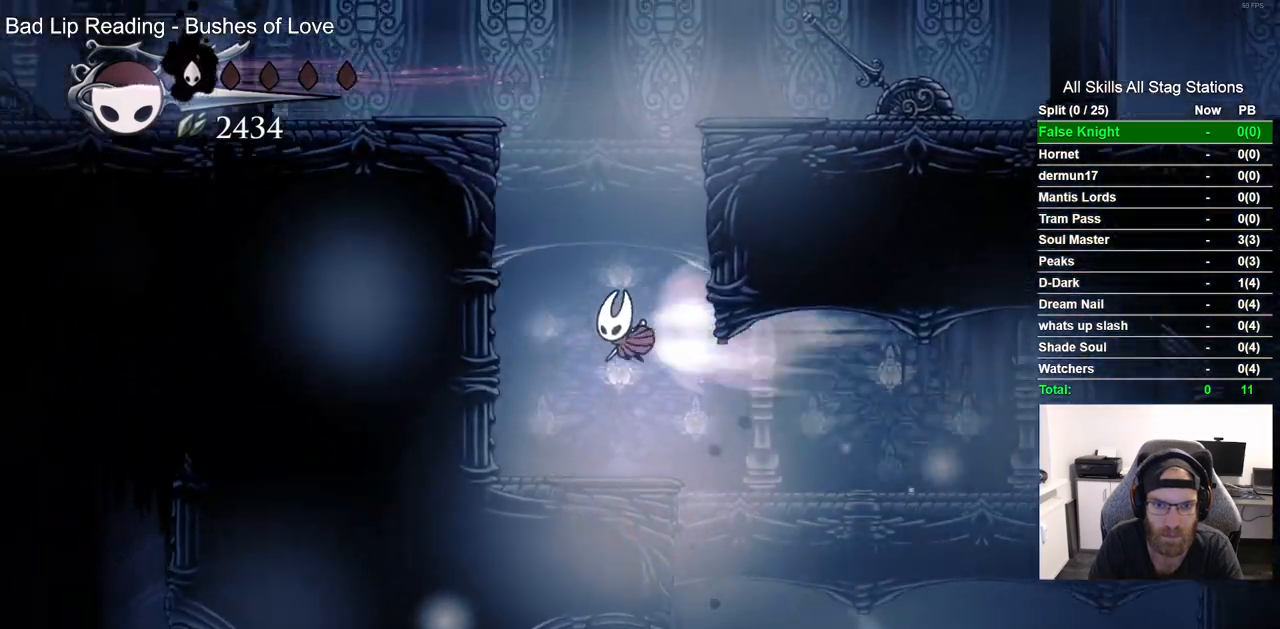
{"dt_ms": 500, "buttons": ["CROSS", "DPAD_LEFT"], "left_stick": "center", "right_stick": "center", "events": [[50, "CROSS", "up"], [183, "CROSS", "down"], [450, "CROSS", "up"], [500, "CROSS", "down"]]}
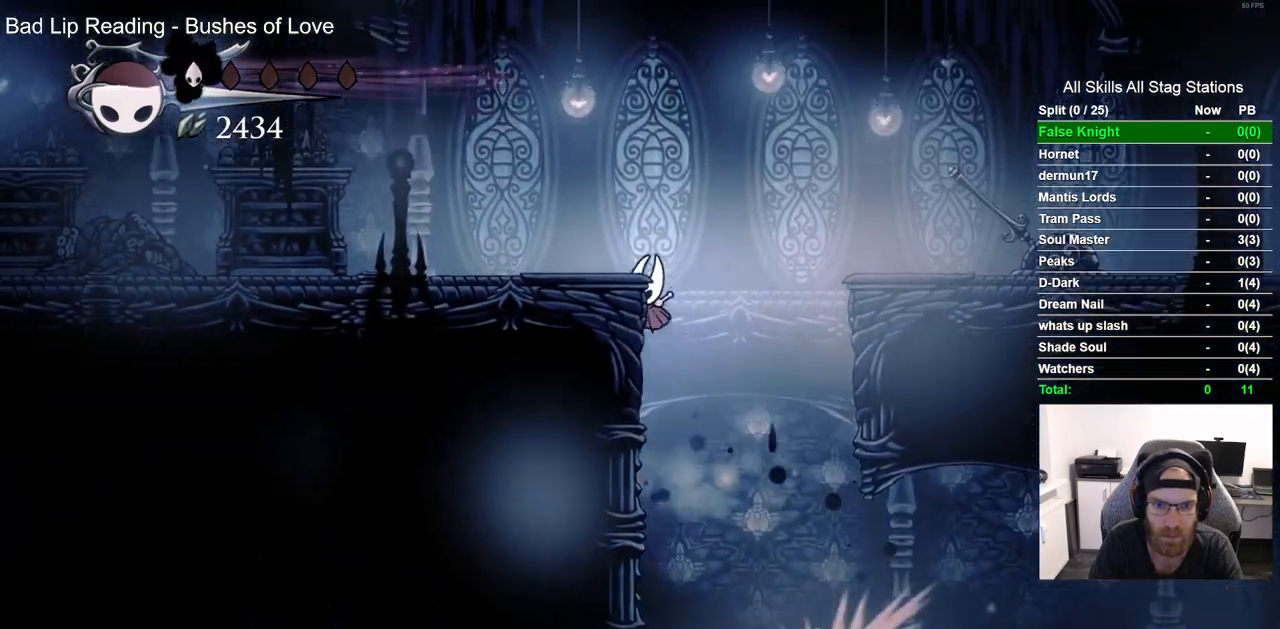
{"dt_ms": 500, "buttons": ["DPAD_LEFT"], "left_stick": "center", "right_stick": "center", "events": [[267, "CROSS", "up"]]}
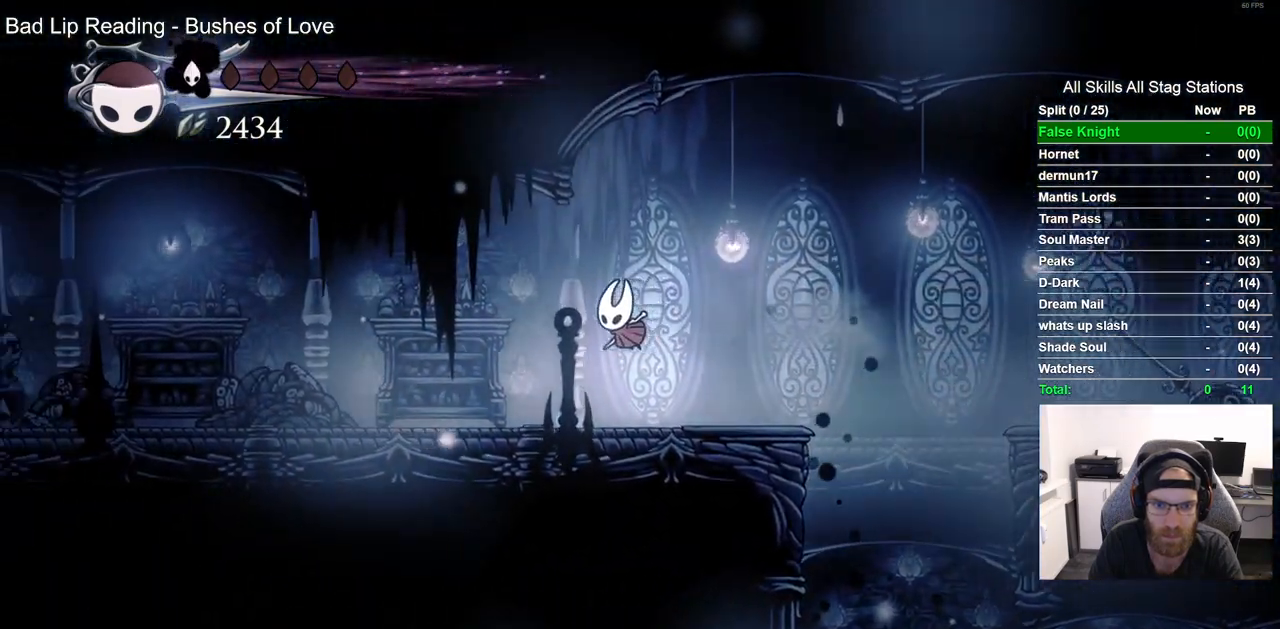
{"dt_ms": 500, "buttons": ["DPAD_LEFT"], "left_stick": "center", "right_stick": "center", "events": []}
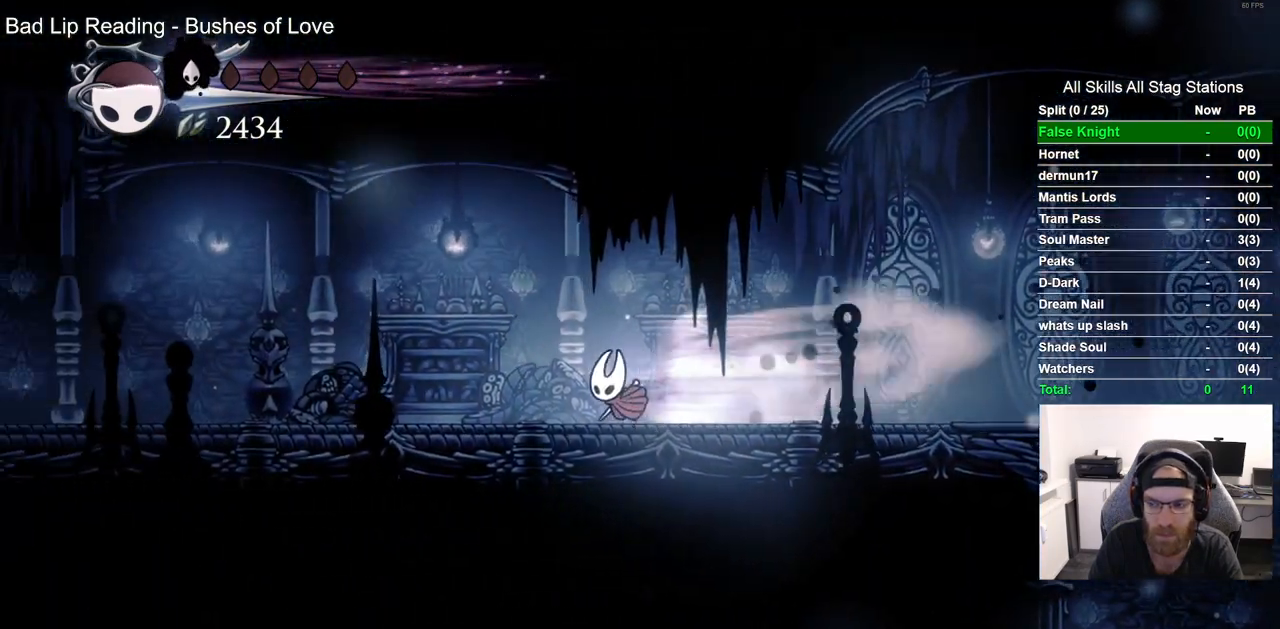
{"dt_ms": 500, "buttons": ["DPAD_LEFT"], "left_stick": "center", "right_stick": "center", "events": []}
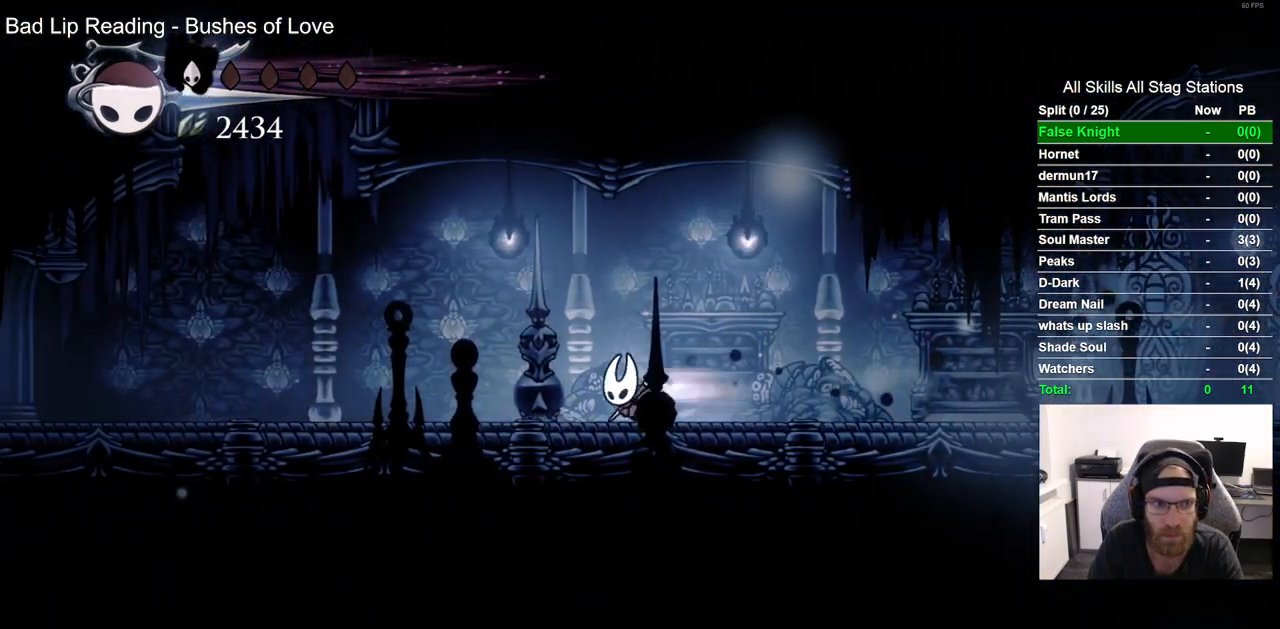
{"dt_ms": 500, "buttons": ["CROSS", "DPAD_UP"], "left_stick": "center", "right_stick": "center", "events": [[250, "CROSS", "down"], [467, "DPAD_UP", "down"], [483, "DPAD_LEFT", "up"]]}
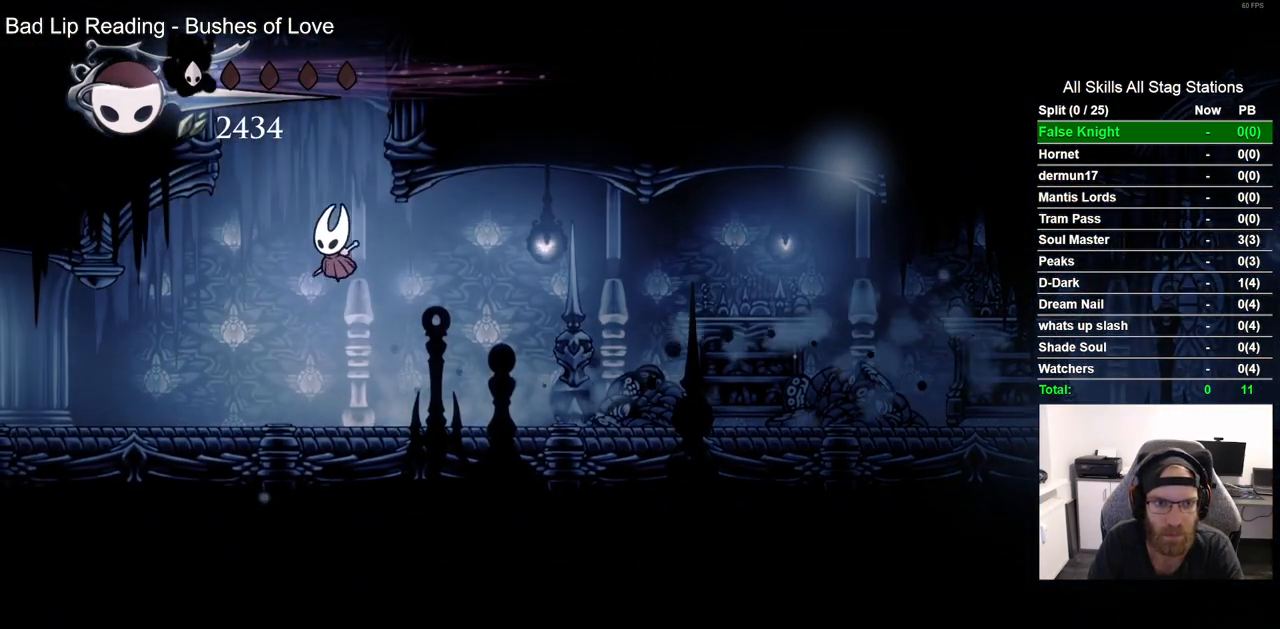
{"dt_ms": 500, "buttons": ["CROSS", "DPAD_RIGHT"], "left_stick": "center", "right_stick": "center", "events": [[33, "DPAD_UP", "up"], [50, "DPAD_RIGHT", "down"], [267, "CROSS", "up"], [350, "CROSS", "down"]]}
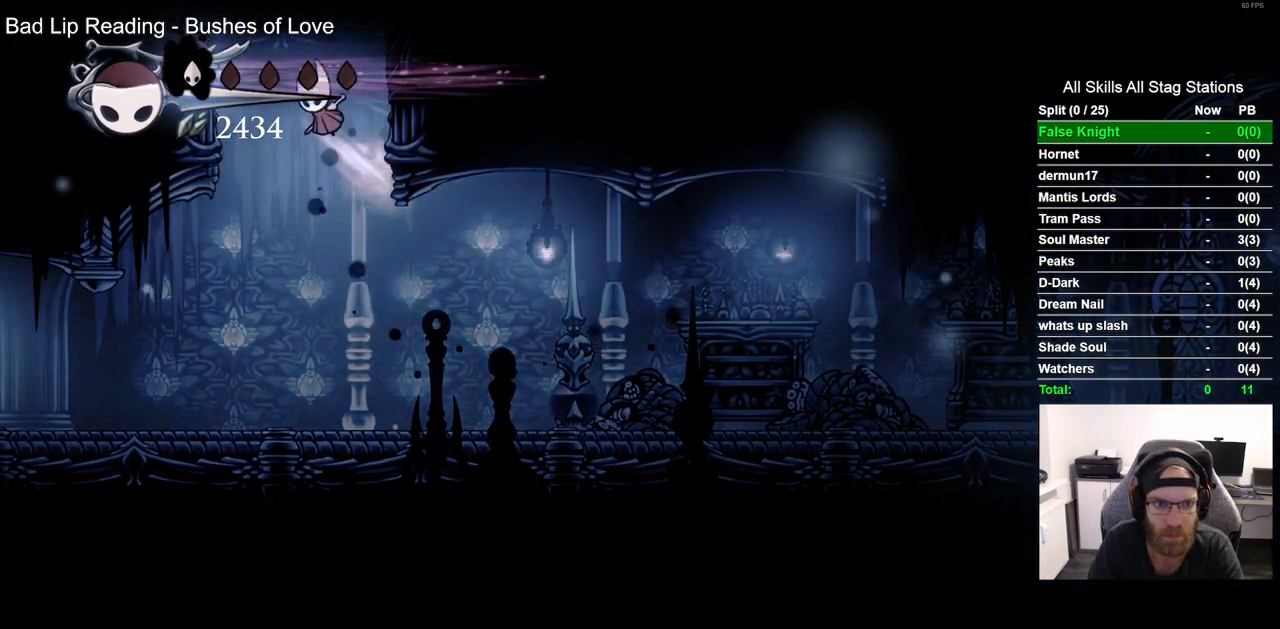
{"dt_ms": 500, "buttons": ["CROSS", "DPAD_RIGHT"], "left_stick": "center", "right_stick": "center", "events": [[117, "CROSS", "up"], [167, "CROSS", "down"]]}